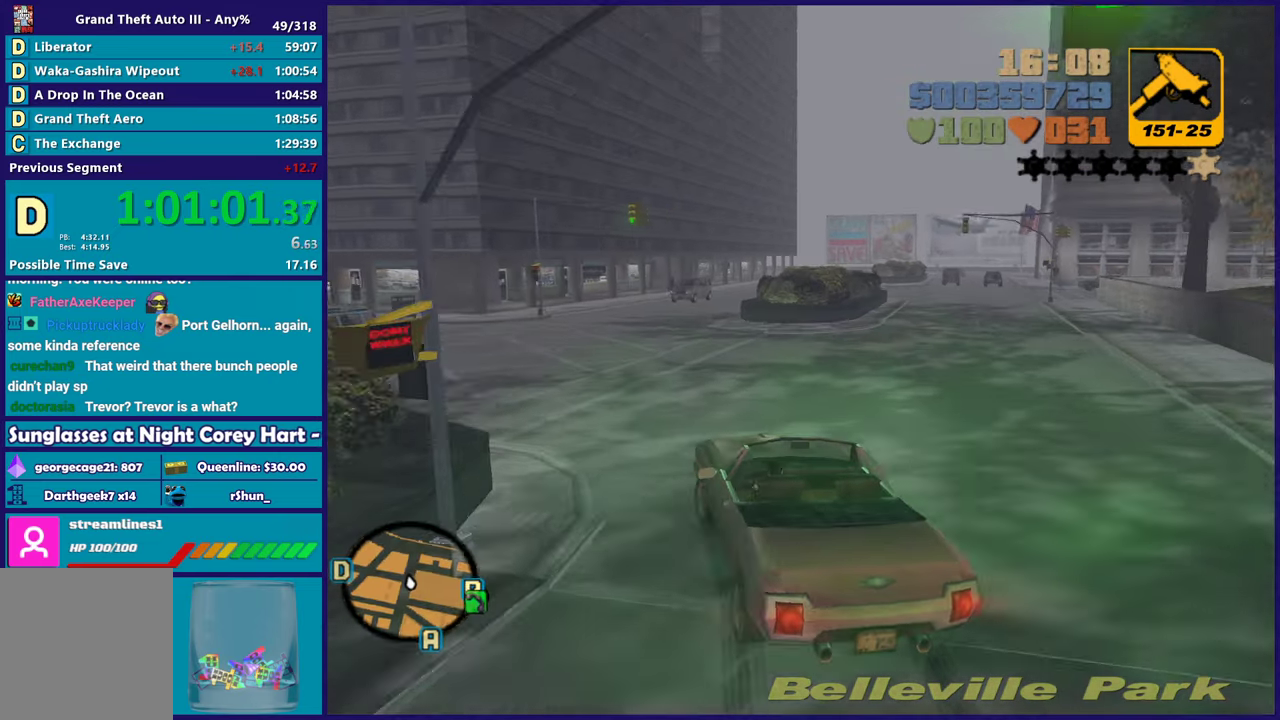
Gameplay with a controller (Xbox layout); each line is a JSON object with the inputs held at the frame after it. "events" lists button and stick changes between this image and that frame as [ms after this image, input, new state], when the widget could be followed in between. Not read: START.
{"buttons": ["R2"], "left_stick": "right", "right_stick": "center", "events": [[217, "left_stick", "center"], [267, "left_stick", "left"], [467, "left_stick", "right"]]}
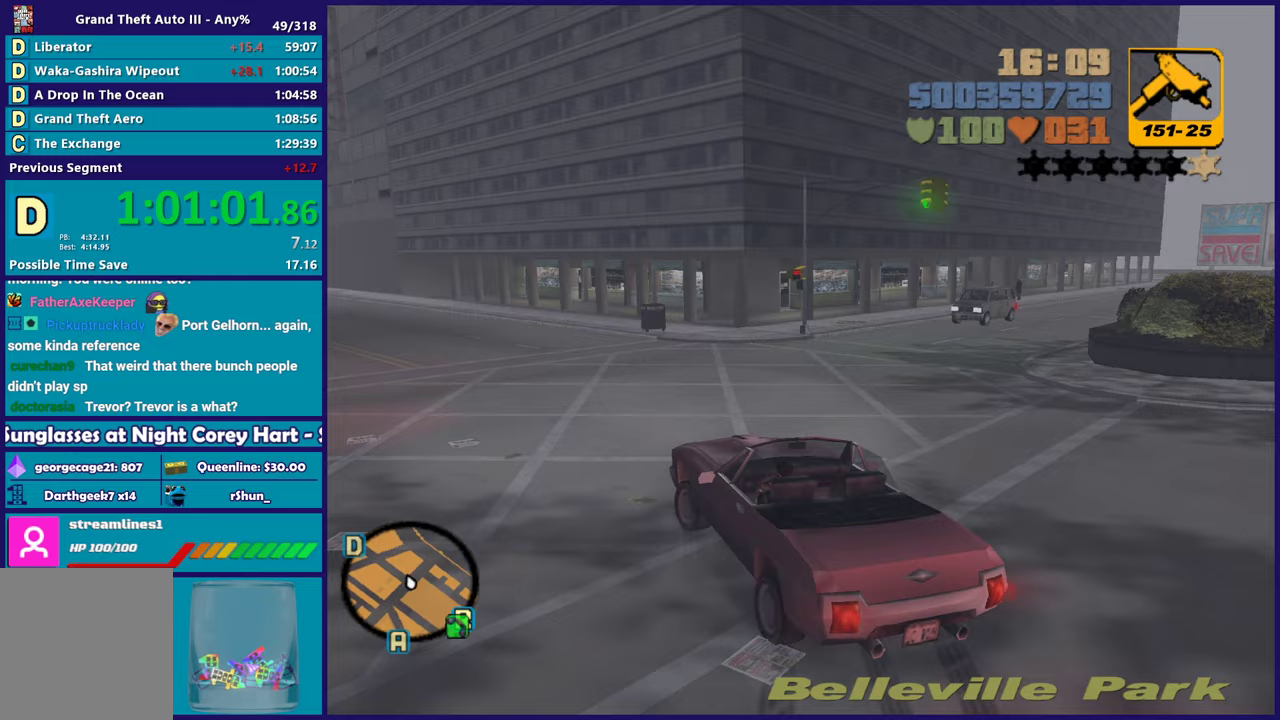
{"buttons": ["R2"], "left_stick": "right", "right_stick": "center", "events": [[83, "left_stick", "left"], [233, "left_stick", "right"]]}
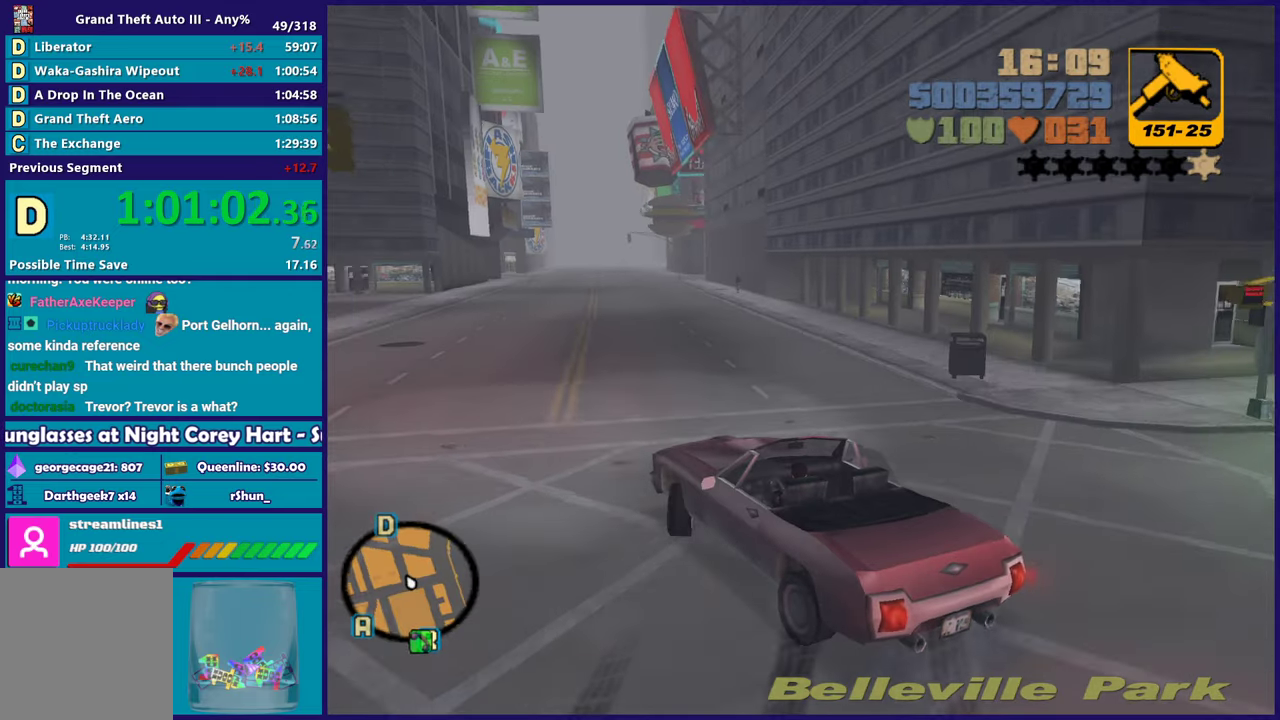
{"buttons": ["R2"], "left_stick": "right", "right_stick": "center", "events": [[83, "left_stick", "center"], [167, "left_stick", "right"]]}
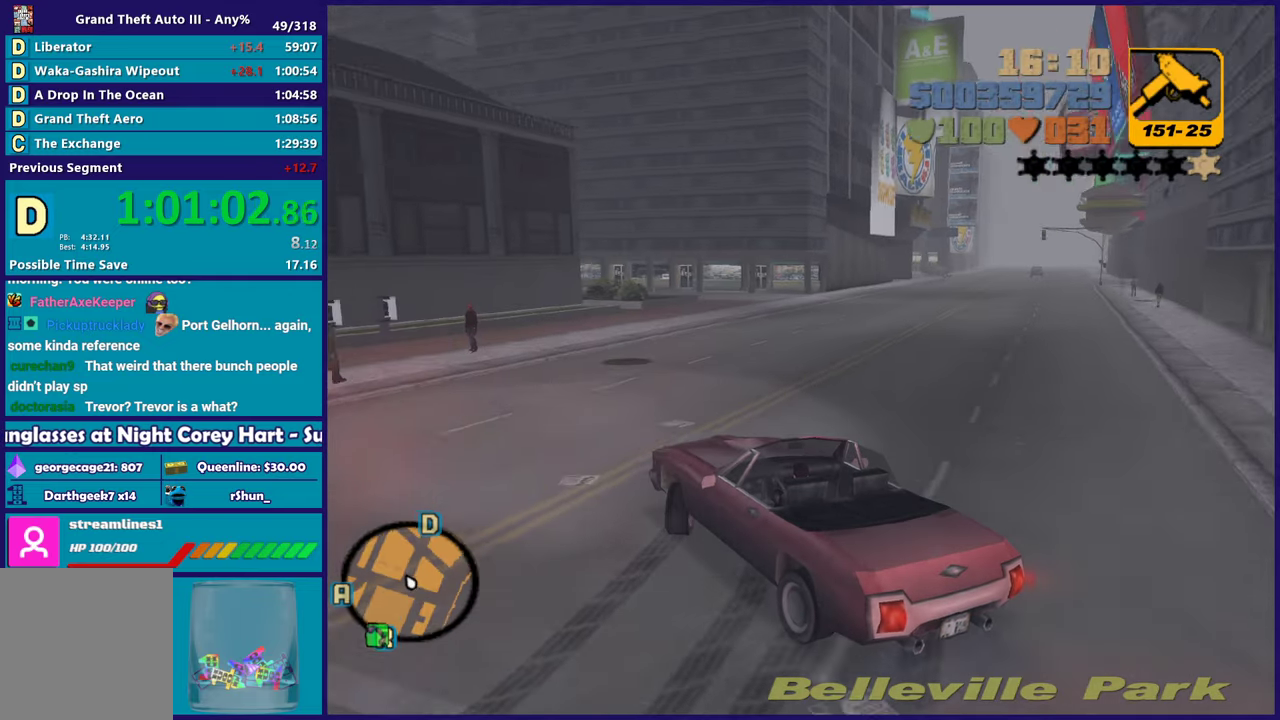
{"buttons": [], "left_stick": "right", "right_stick": "center", "events": [[233, "R2", "up"]]}
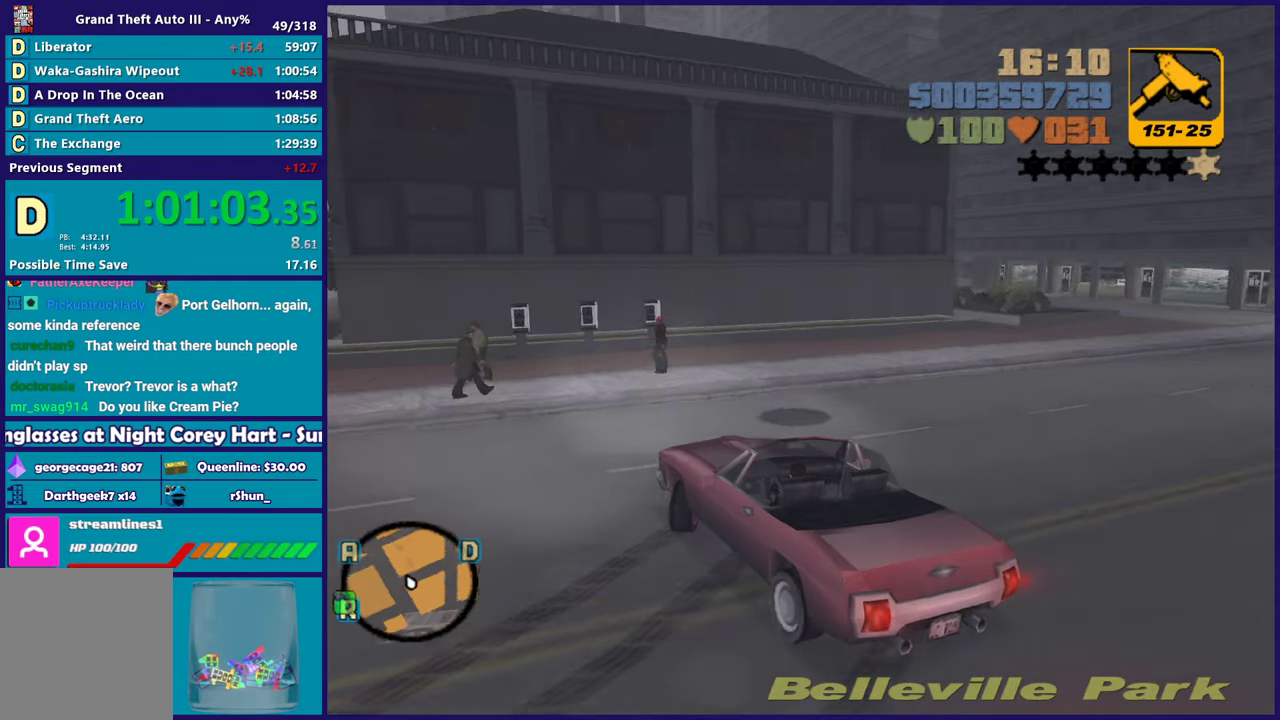
{"buttons": [], "left_stick": "right", "right_stick": "center", "events": []}
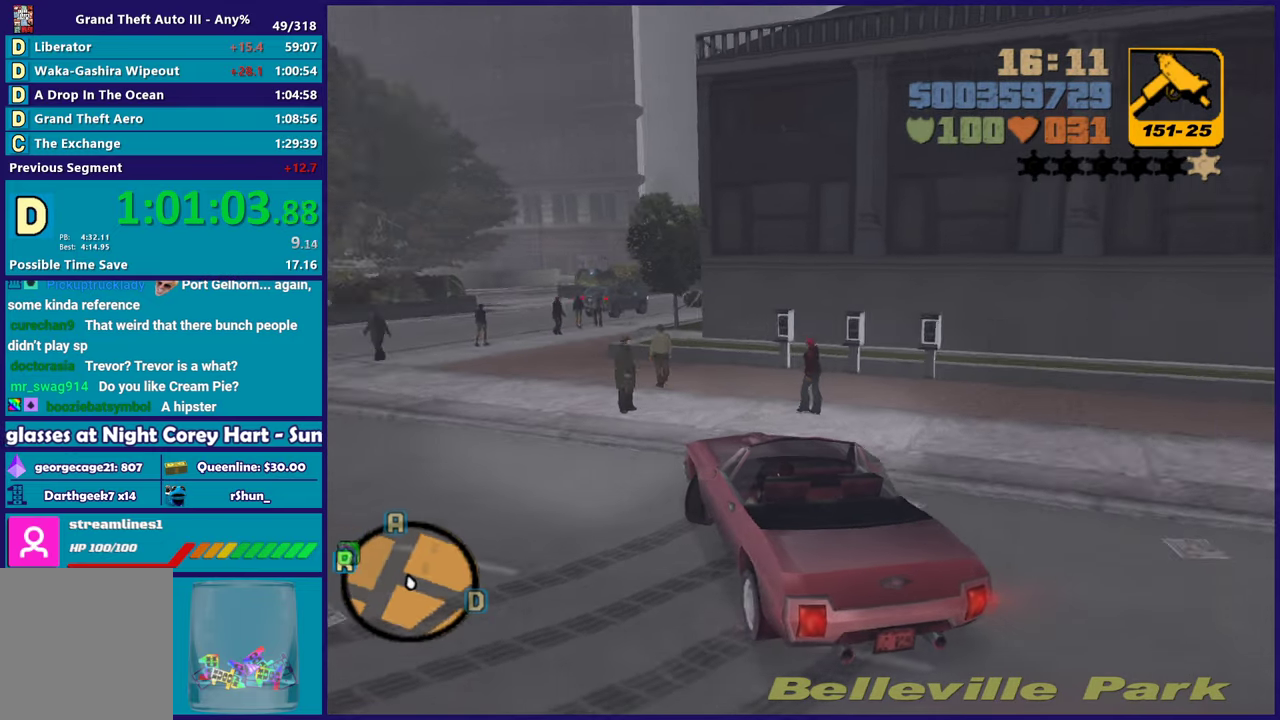
{"buttons": ["R2"], "left_stick": "left", "right_stick": "center", "events": [[383, "left_stick", "left"], [400, "R2", "down"]]}
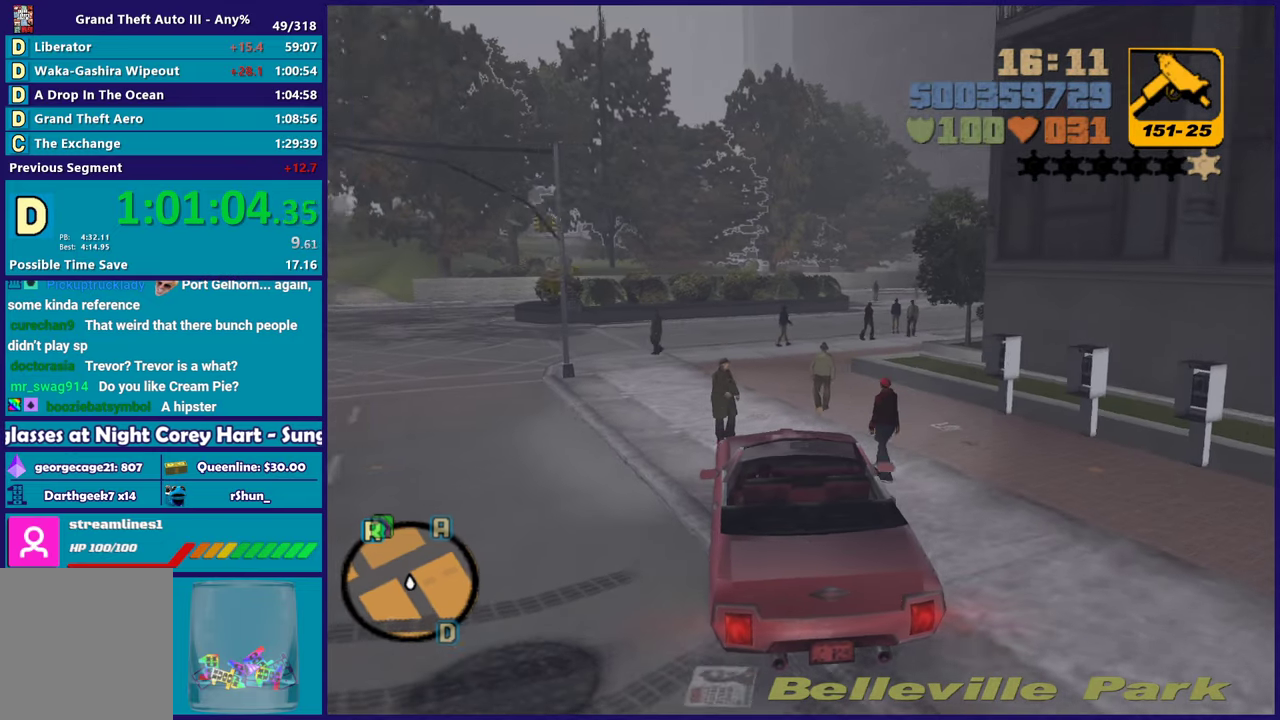
{"buttons": ["R2"], "left_stick": "left", "right_stick": "center", "events": []}
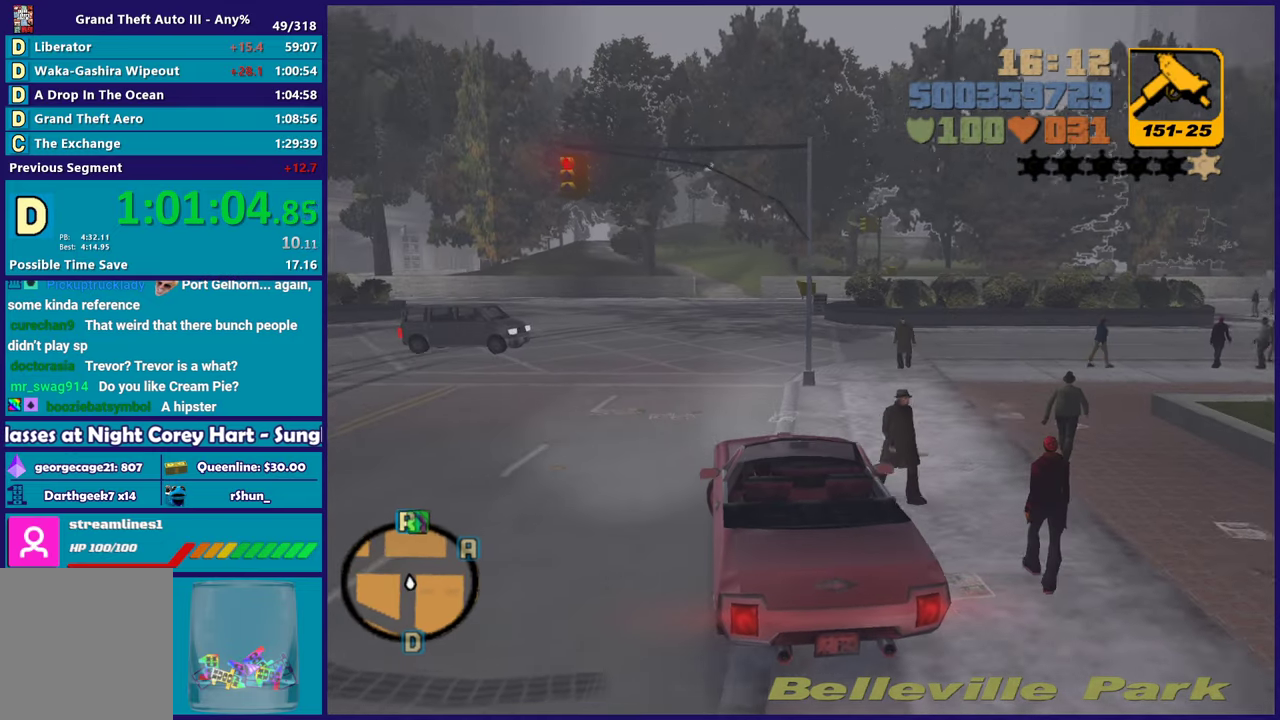
{"buttons": ["R2"], "left_stick": "left", "right_stick": "center", "events": []}
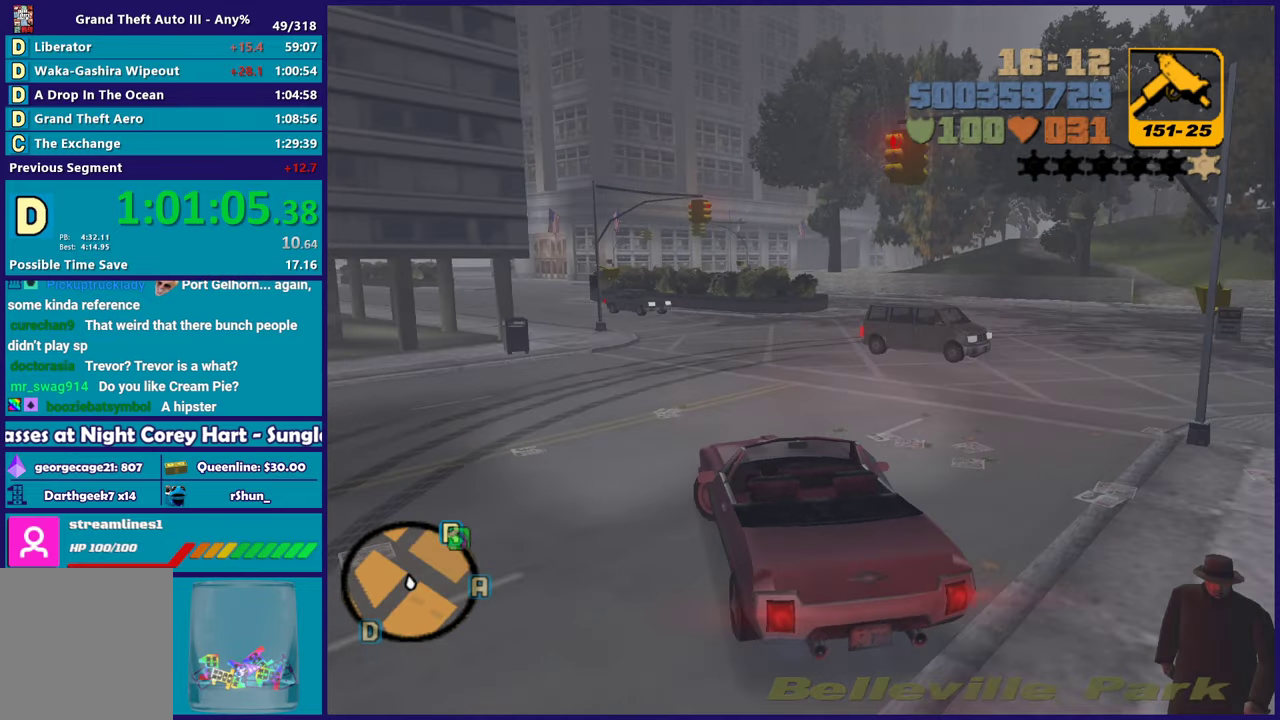
{"buttons": ["R2"], "left_stick": "left", "right_stick": "center", "events": [[367, "R2", "up"], [500, "R2", "down"]]}
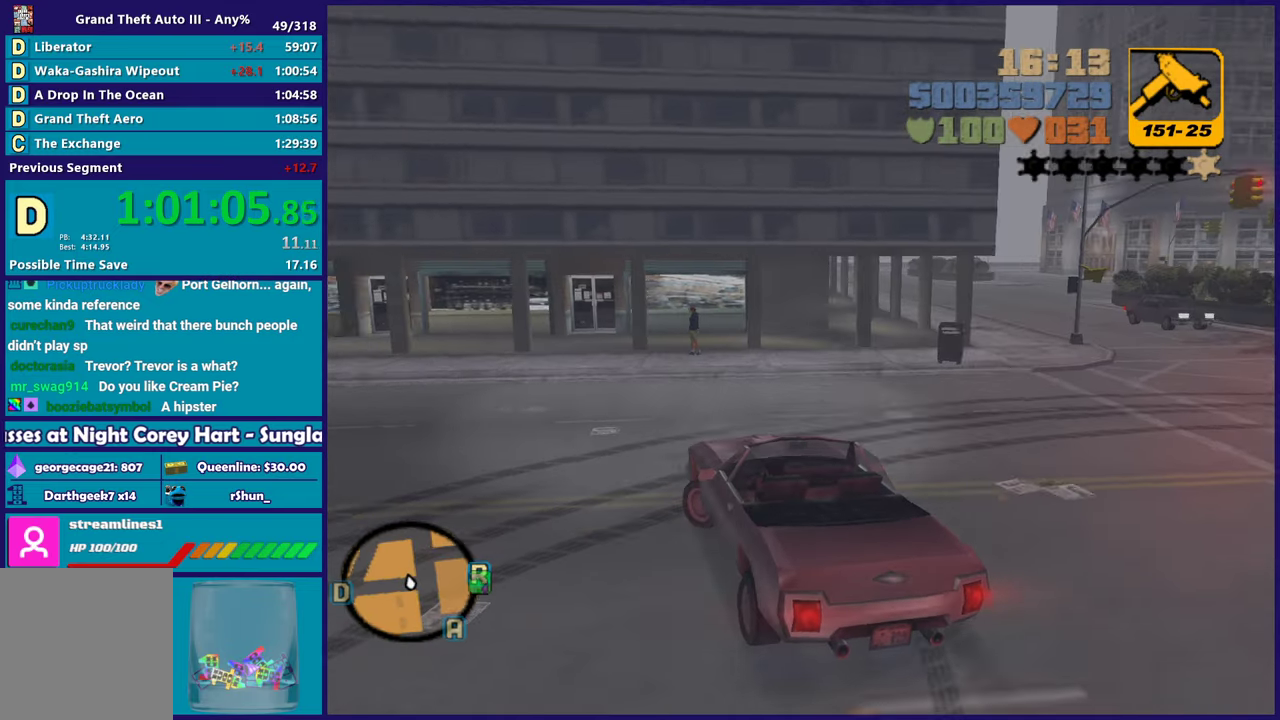
{"buttons": ["R2"], "left_stick": "center", "right_stick": "center", "events": [[367, "left_stick", "center"]]}
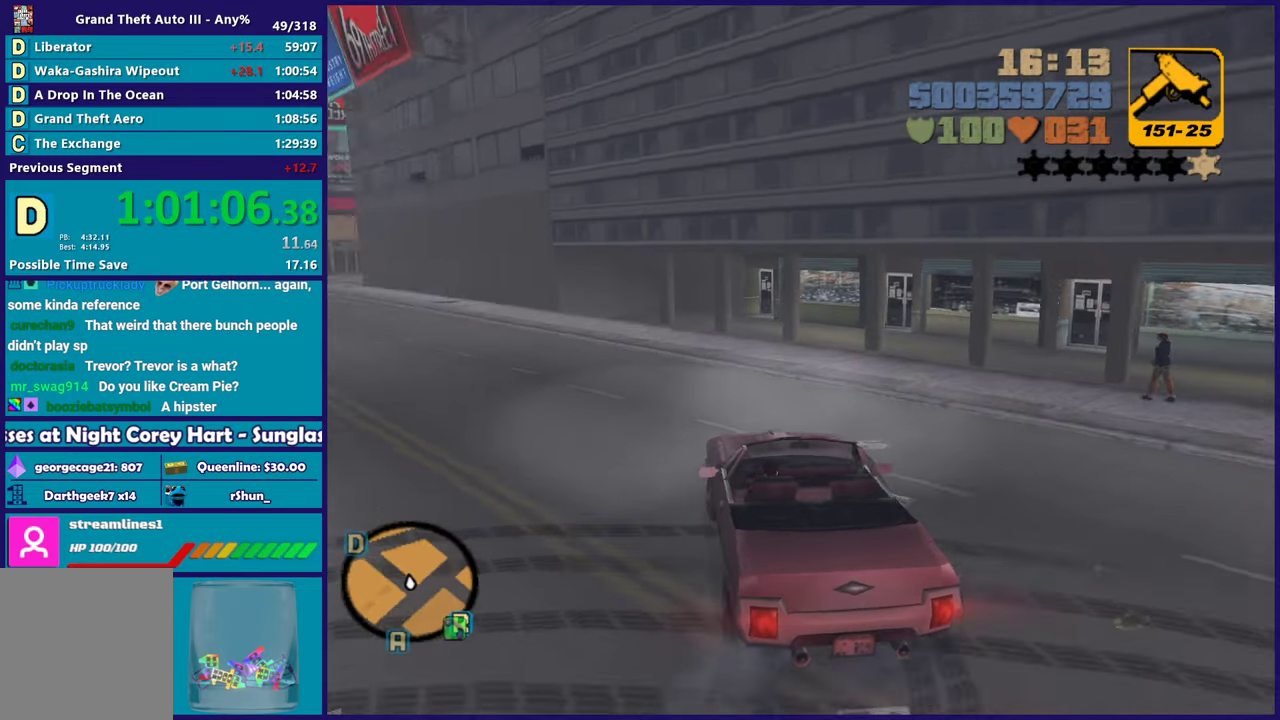
{"buttons": ["R2"], "left_stick": "left", "right_stick": "center", "events": [[150, "left_stick", "left"]]}
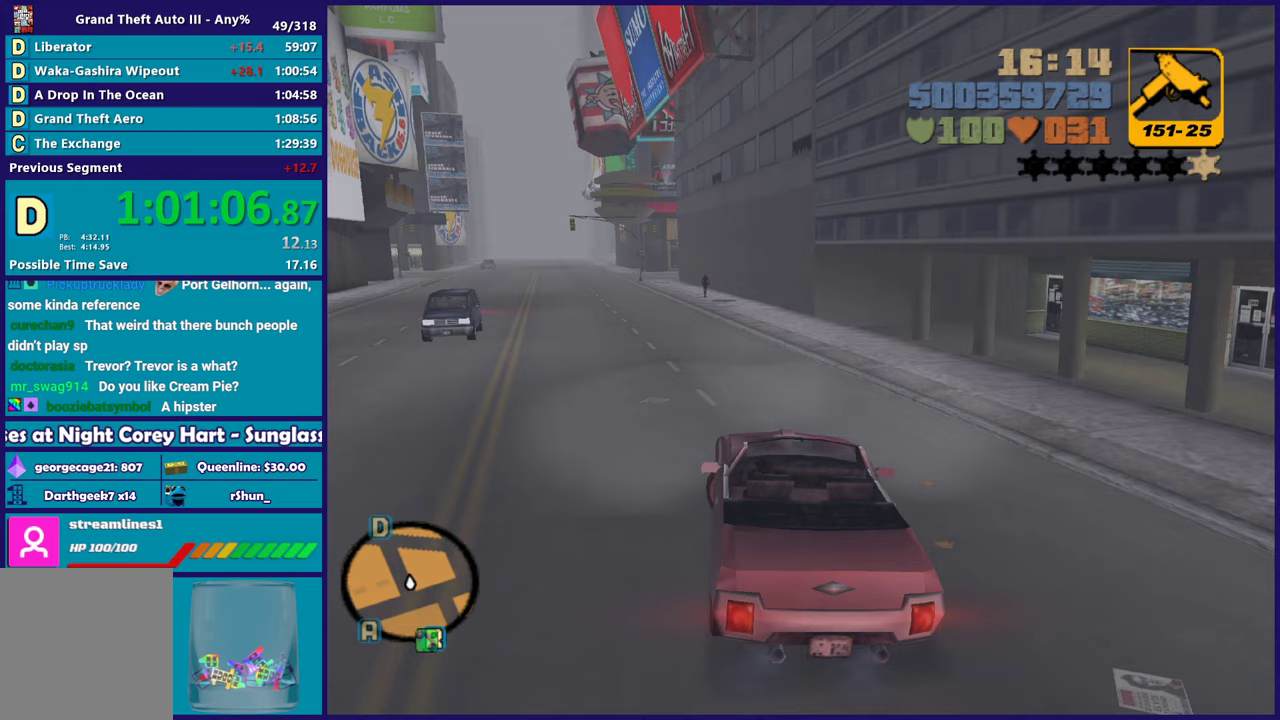
{"buttons": ["R2"], "left_stick": "center", "right_stick": "center", "events": [[50, "left_stick", "center"]]}
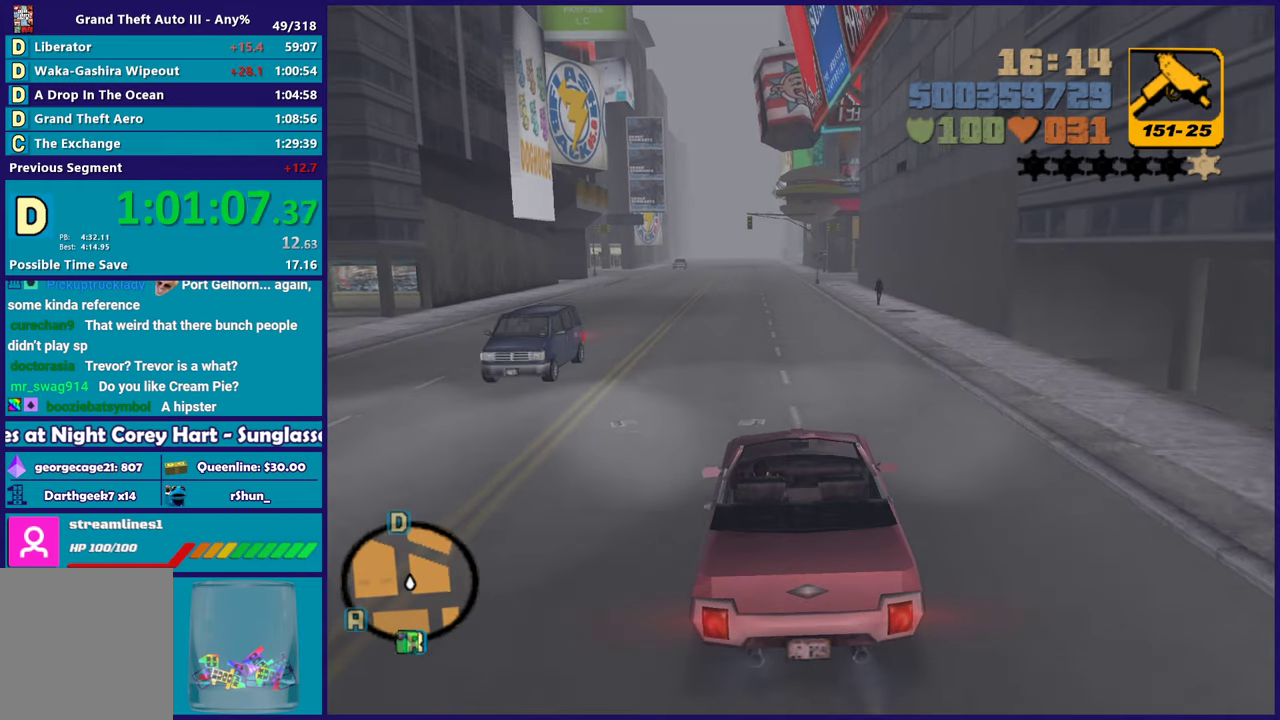
{"buttons": ["R2"], "left_stick": "center", "right_stick": "center", "events": [[100, "left_stick", "up-left"], [217, "left_stick", "center"]]}
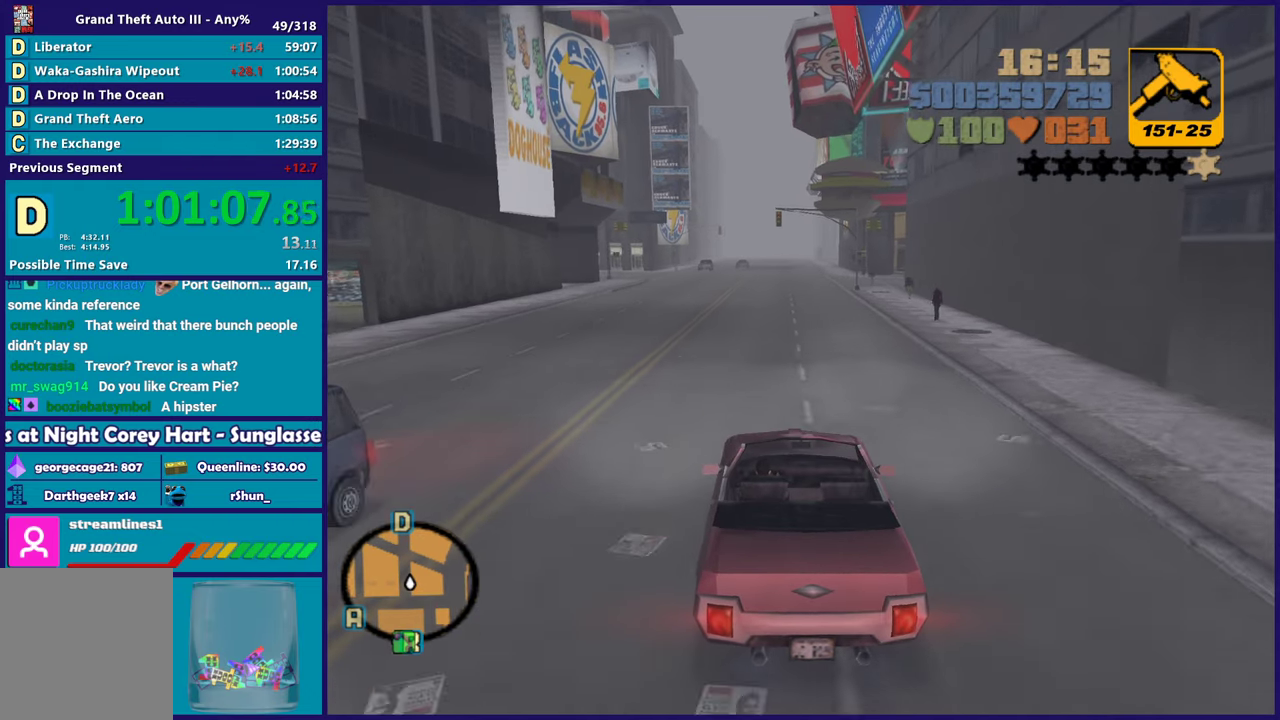
{"buttons": ["R2"], "left_stick": "center", "right_stick": "center", "events": [[117, "left_stick", "right"], [200, "left_stick", "center"]]}
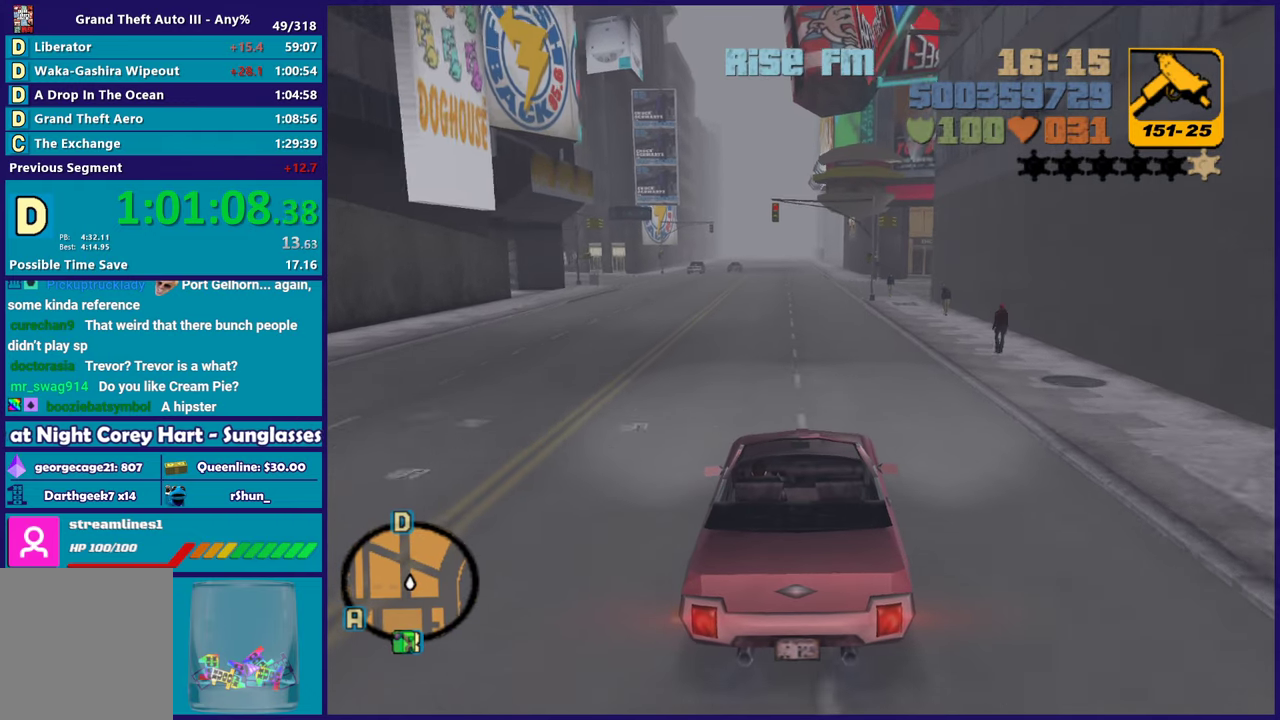
{"buttons": ["R2"], "left_stick": "center", "right_stick": "center", "events": [[117, "DPAD_LEFT", "down"], [183, "DPAD_LEFT", "up"]]}
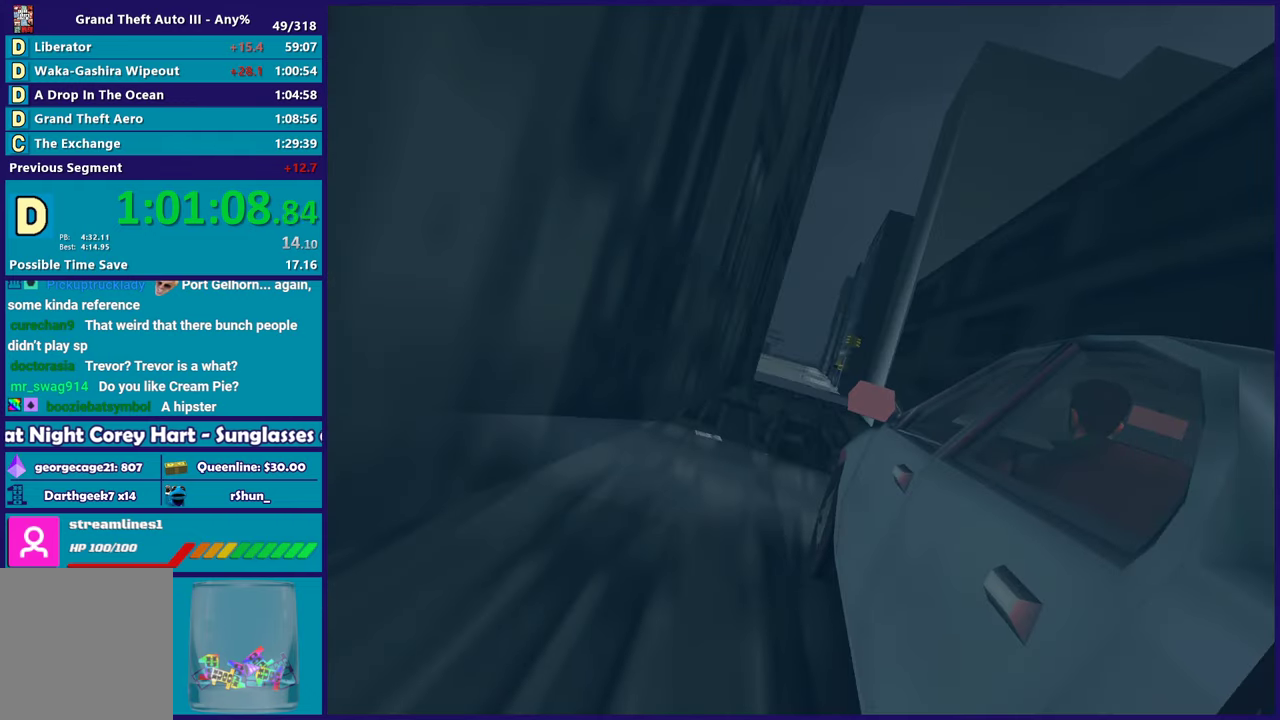
{"buttons": ["R2"], "left_stick": "center", "right_stick": "center", "events": []}
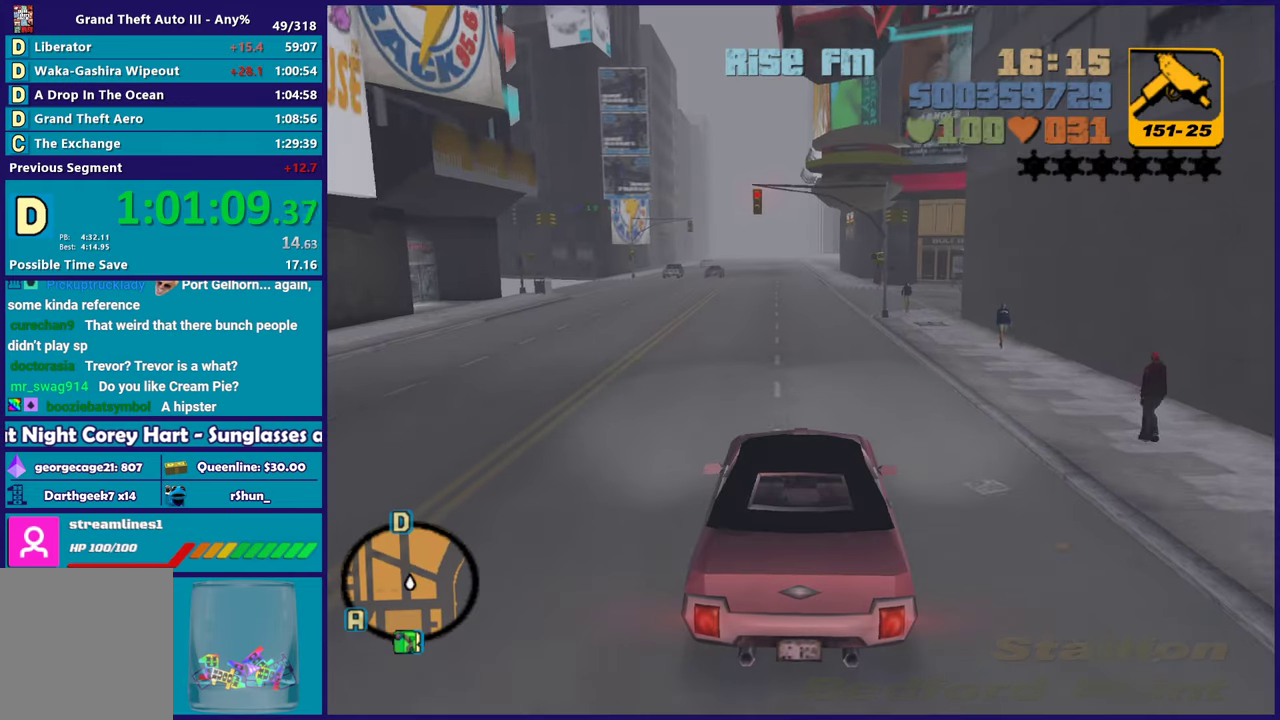
{"buttons": ["R2"], "left_stick": "center", "right_stick": "center", "events": [[67, "left_stick", "up-left"], [200, "left_stick", "center"], [267, "left_stick", "down-right"], [383, "left_stick", "center"]]}
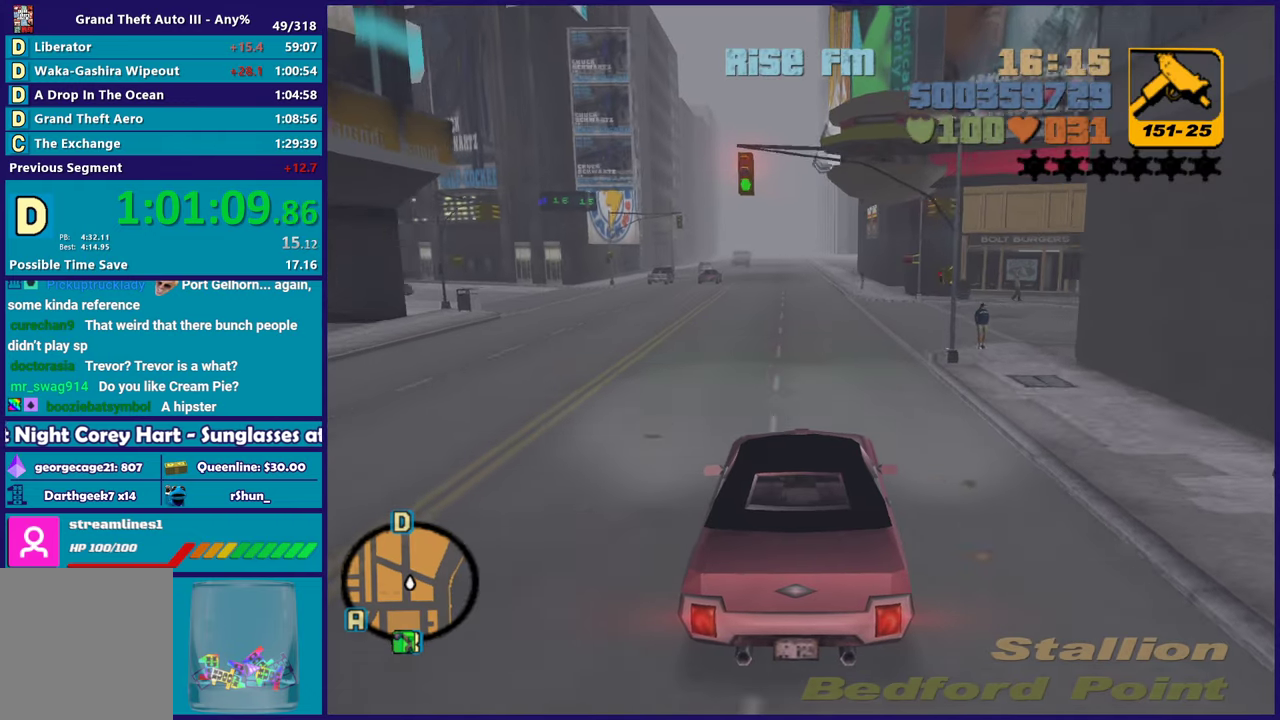
{"buttons": ["R2"], "left_stick": "down-right", "right_stick": "center", "events": [[233, "left_stick", "up-left"], [367, "left_stick", "center"], [433, "left_stick", "down-right"]]}
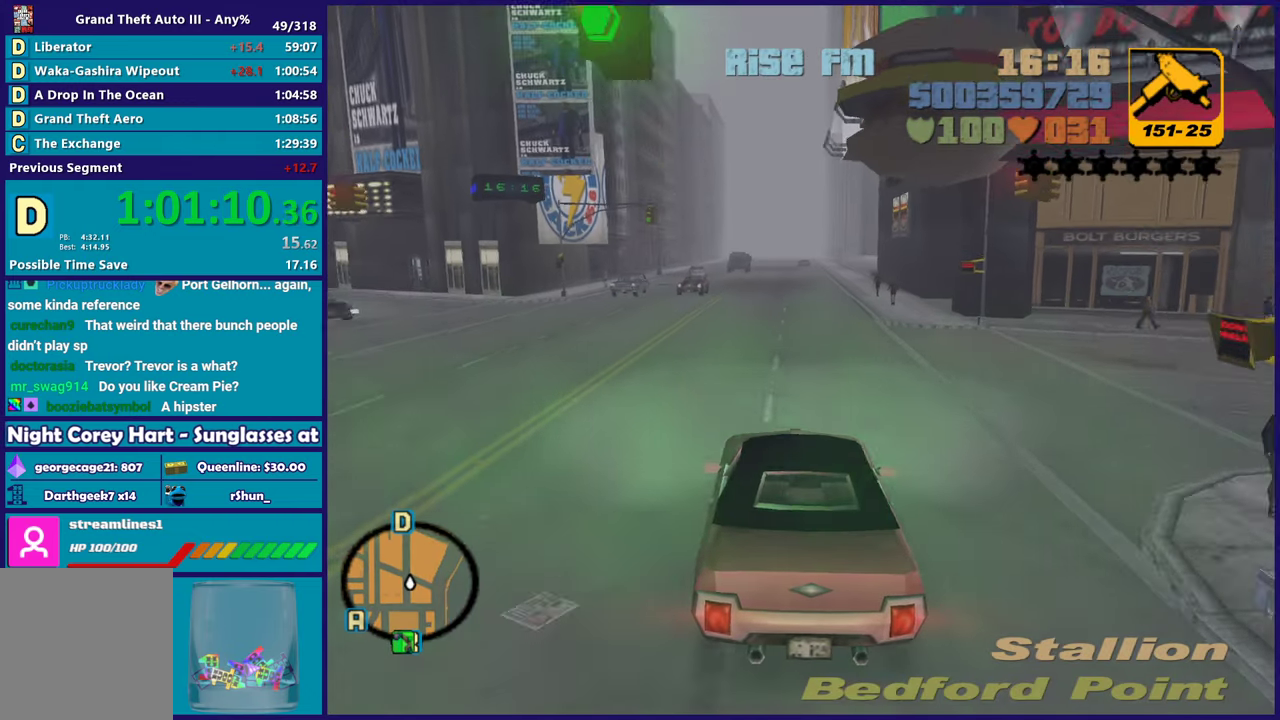
{"buttons": ["R2"], "left_stick": "left", "right_stick": "center", "events": [[100, "left_stick", "left"], [300, "left_stick", "right"], [467, "left_stick", "left"]]}
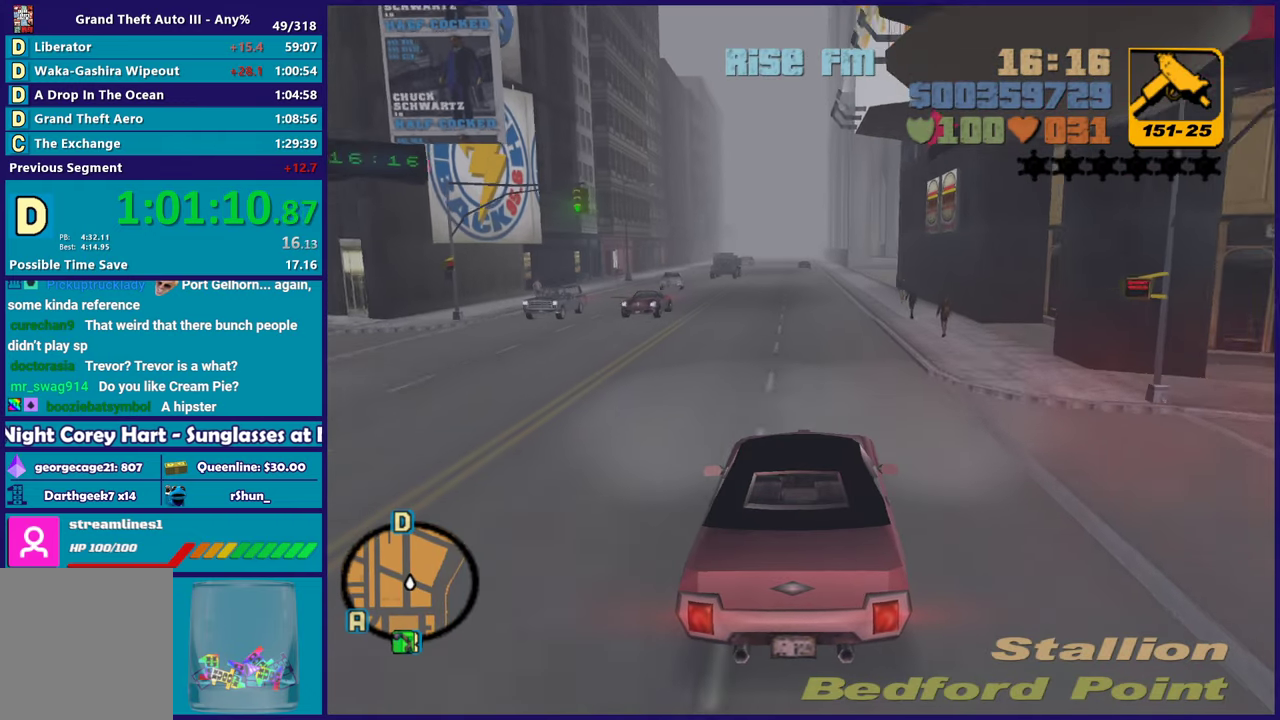
{"buttons": ["R2"], "left_stick": "left", "right_stick": "center", "events": [[133, "left_stick", "right"], [350, "left_stick", "left"]]}
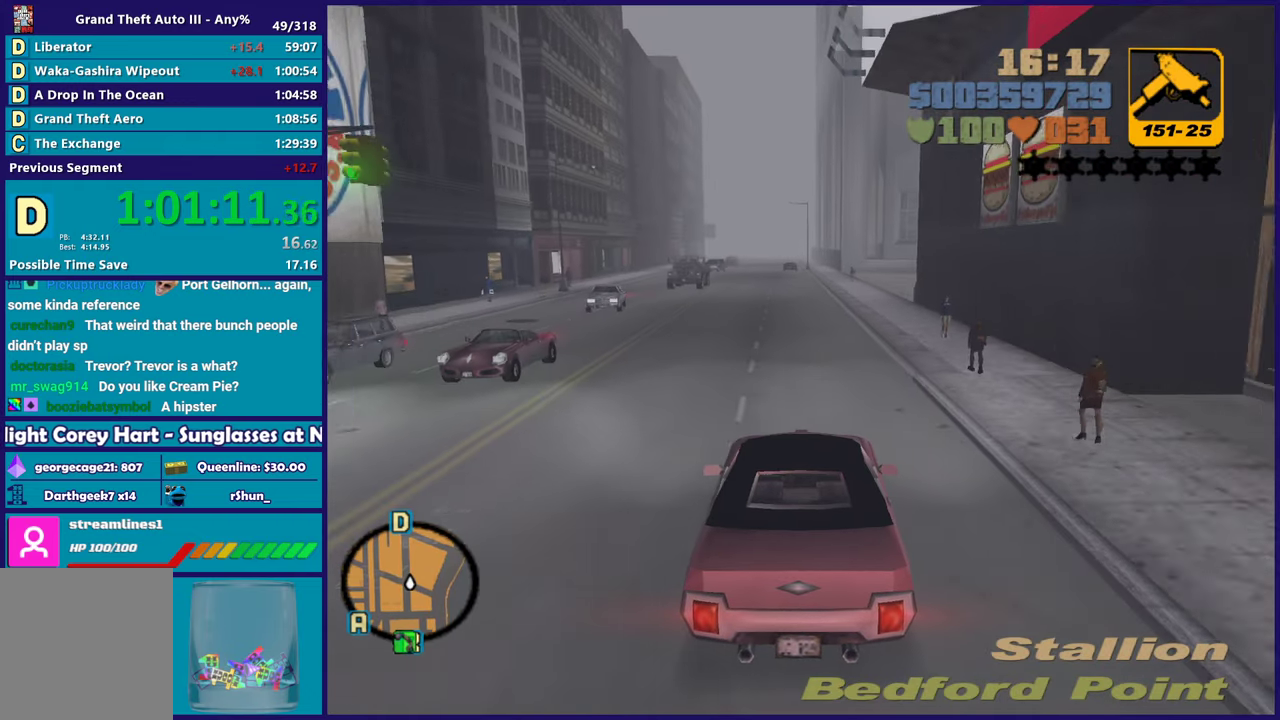
{"buttons": ["R2"], "left_stick": "center", "right_stick": "center", "events": [[33, "left_stick", "center"]]}
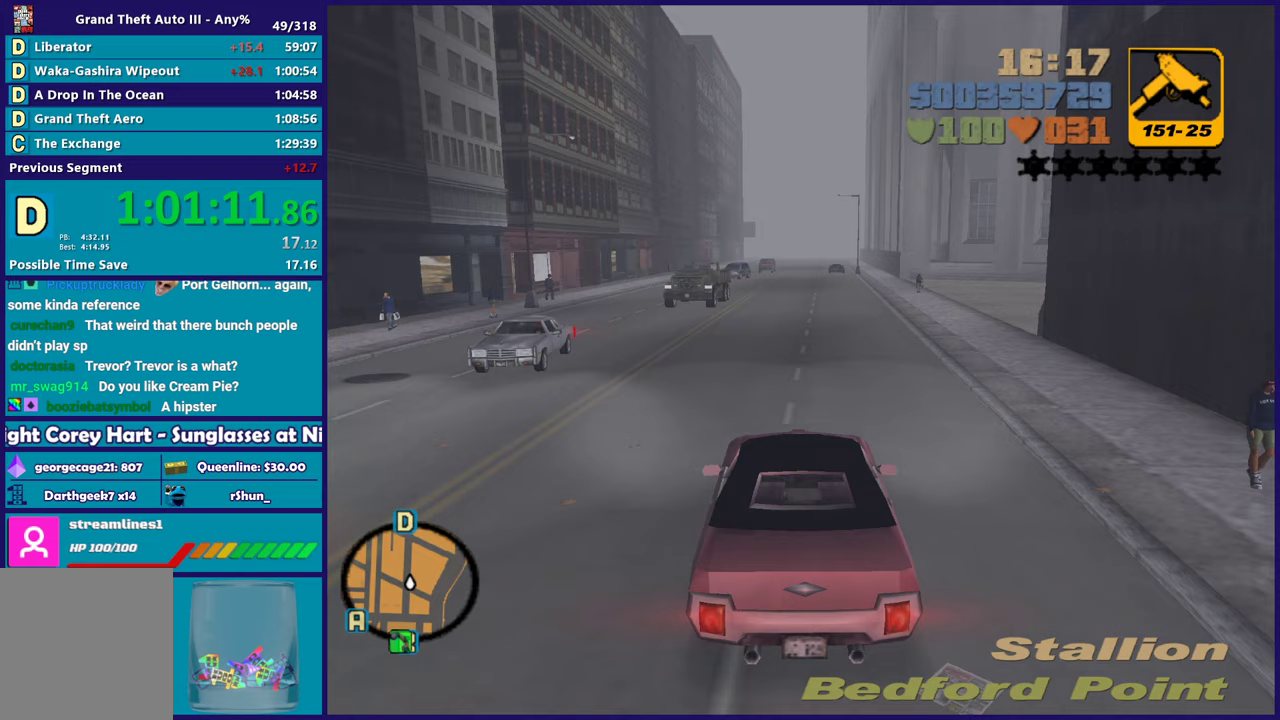
{"buttons": ["R2"], "left_stick": "center", "right_stick": "center", "events": [[400, "left_stick", "right"], [500, "left_stick", "center"]]}
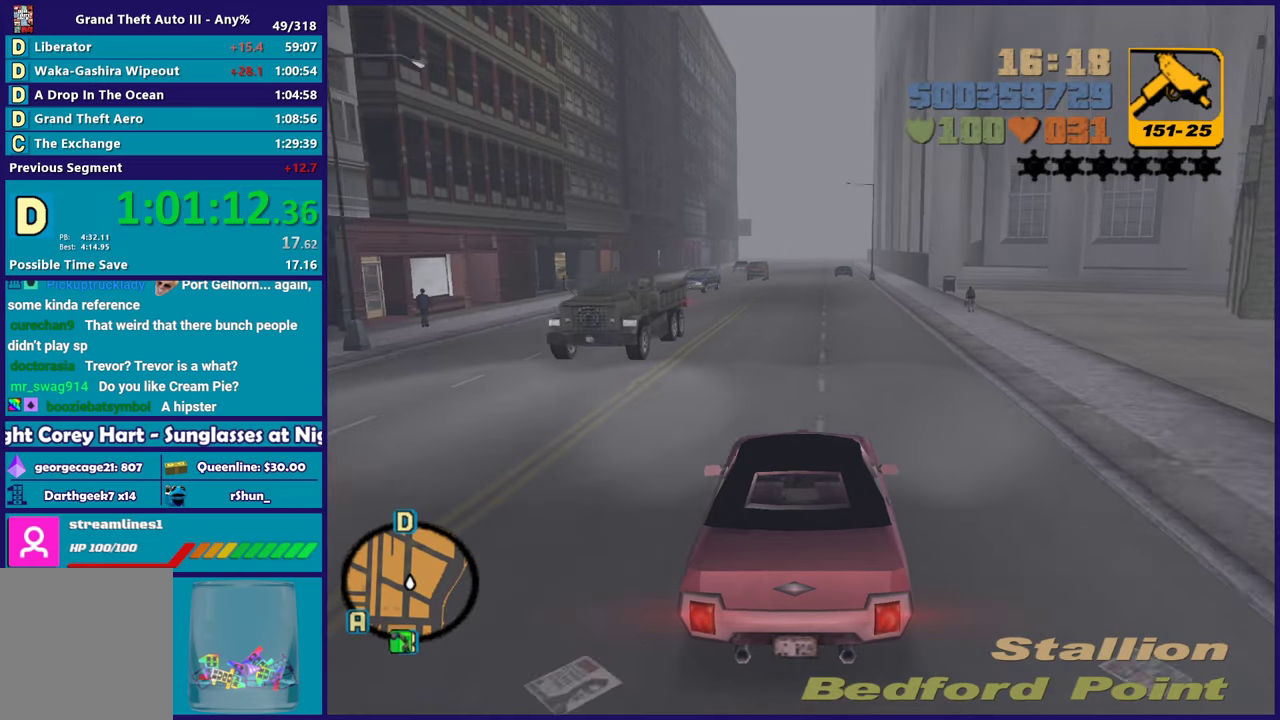
{"buttons": ["R2"], "left_stick": "center", "right_stick": "center", "events": [[167, "left_stick", "up-left"], [300, "left_stick", "right"], [433, "left_stick", "center"]]}
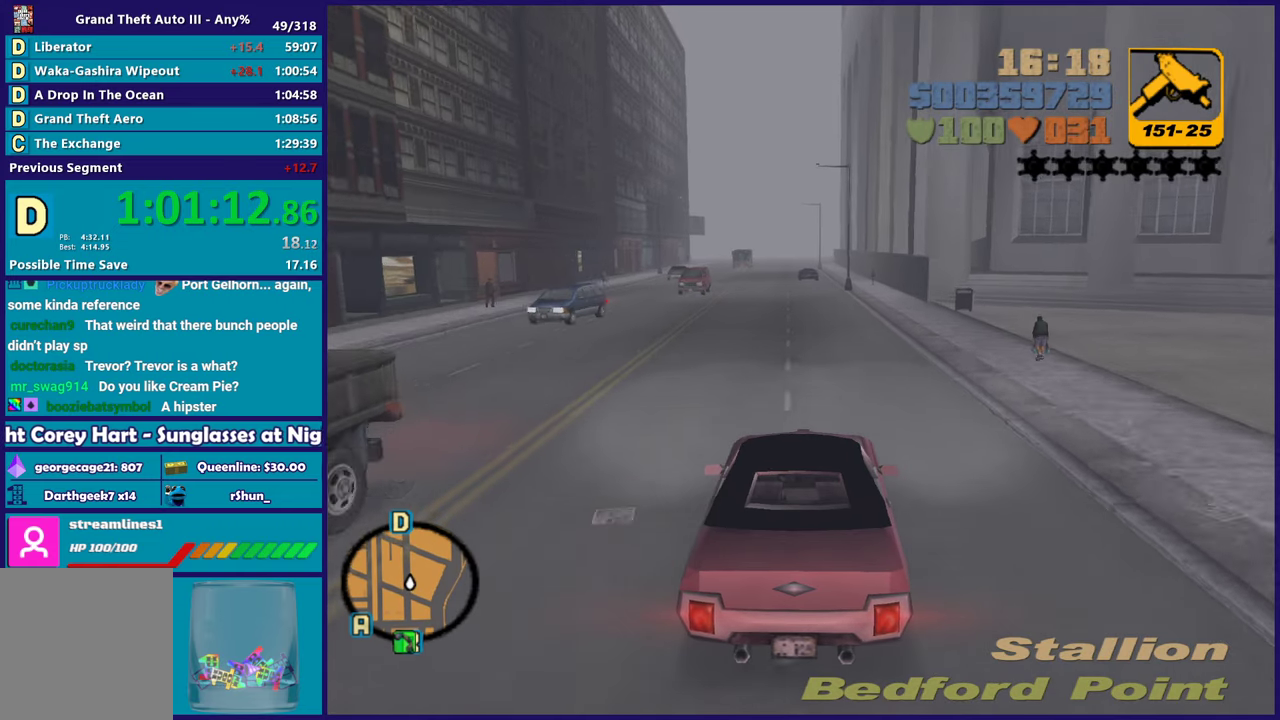
{"buttons": ["R2"], "left_stick": "up-left", "right_stick": "center", "events": [[467, "left_stick", "up-left"]]}
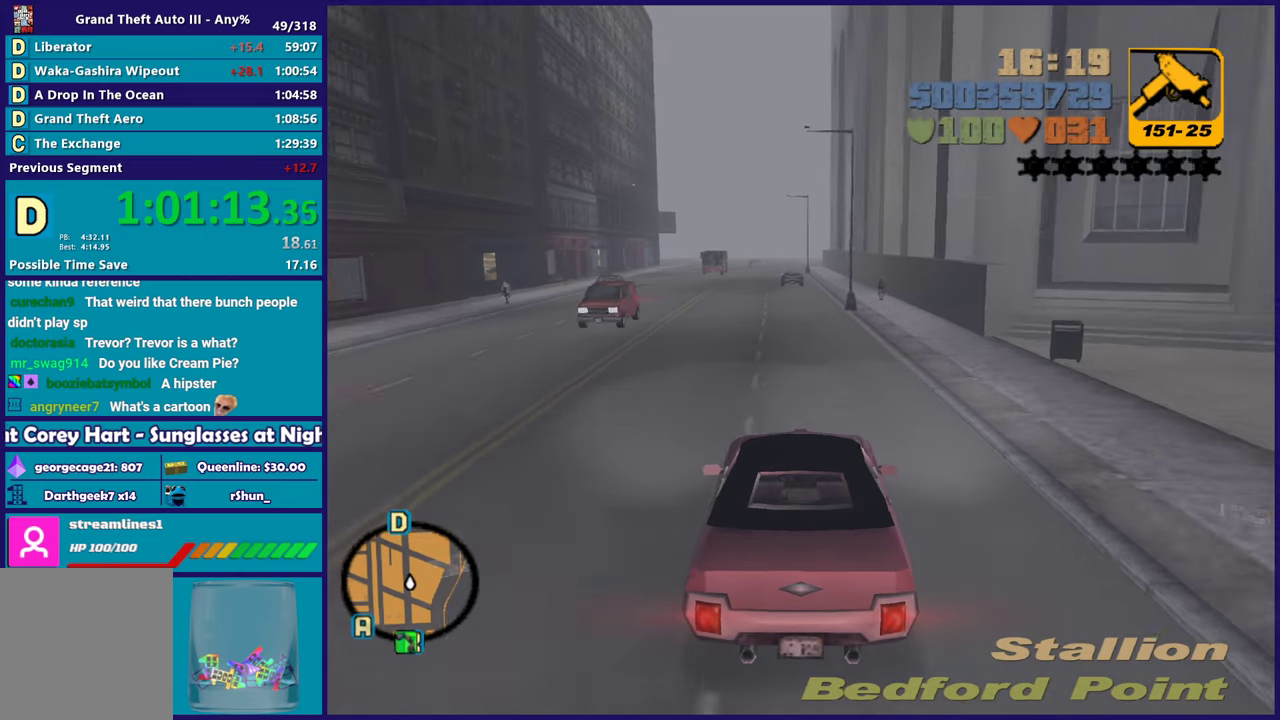
{"buttons": ["R2"], "left_stick": "center", "right_stick": "center", "events": [[100, "left_stick", "center"], [150, "left_stick", "right"], [233, "left_stick", "center"]]}
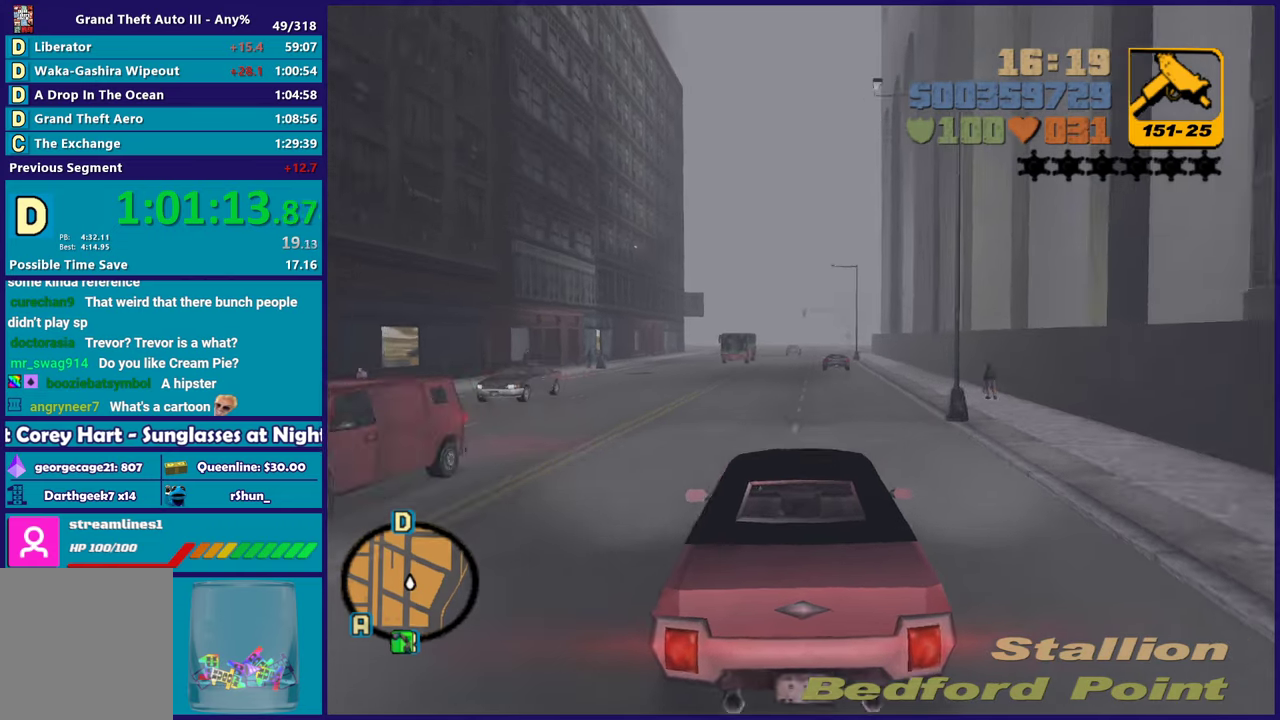
{"buttons": ["R2"], "left_stick": "center", "right_stick": "center", "events": [[117, "left_stick", "down-right"], [167, "left_stick", "center"]]}
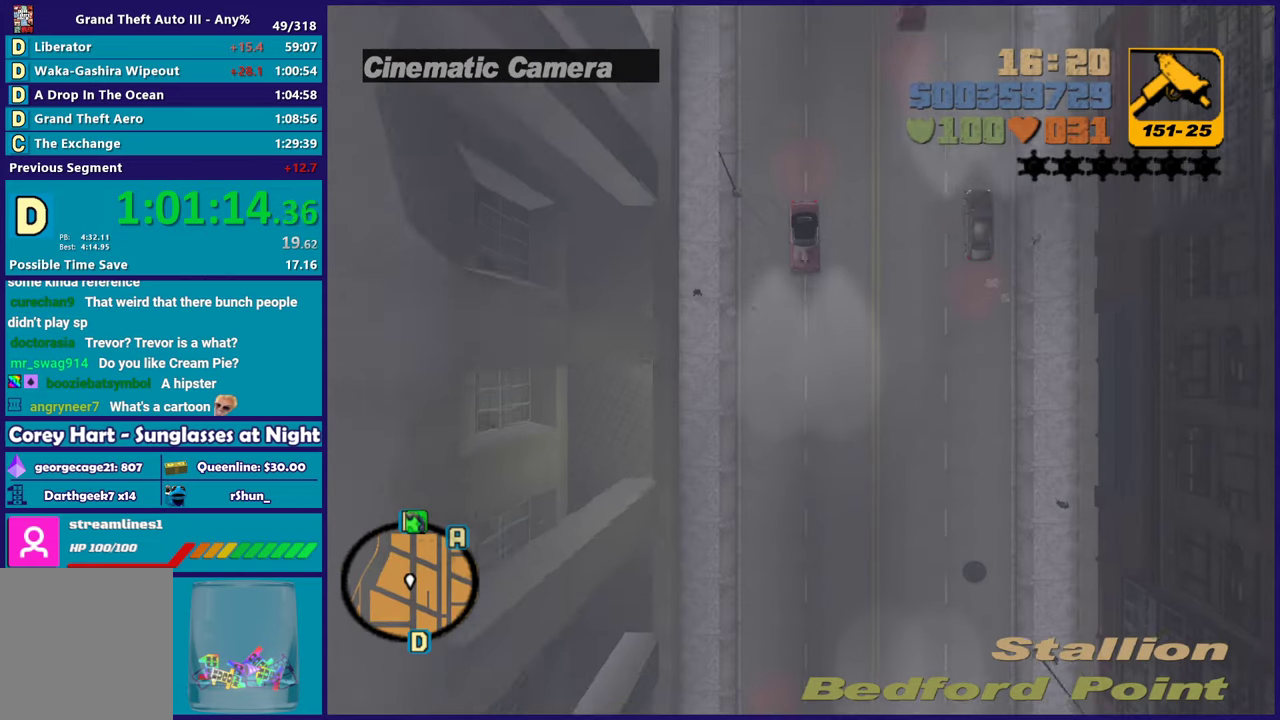
{"buttons": ["R2"], "left_stick": "center", "right_stick": "center", "events": []}